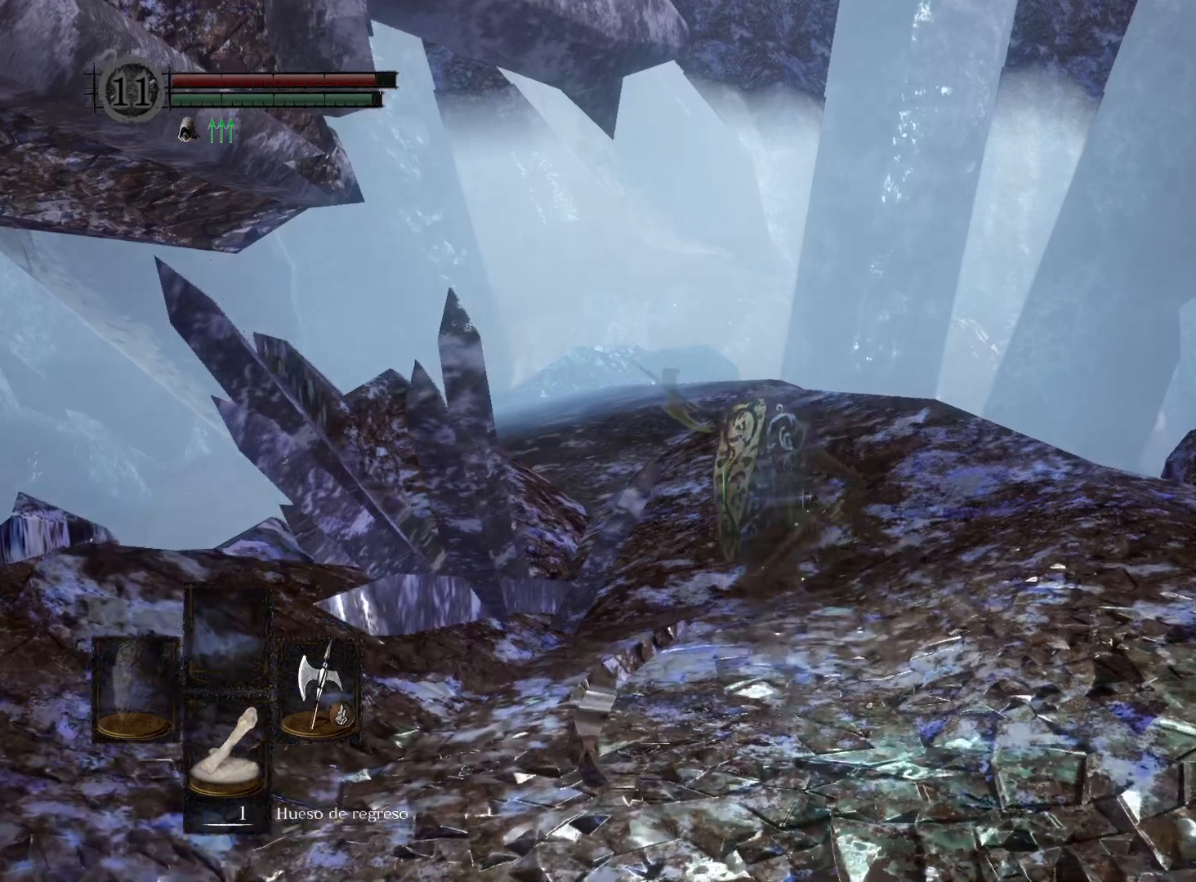
Gameplay with a controller (Xbox layout); each line is a JSON object with the inputs held at the frame after it. "events" lists button and stick changes between this image and that frame as [ms after this image, input, new state], when the widget could be followed in between.
{"buttons": ["B"], "left_stick": "up", "right_stick": "center", "events": []}
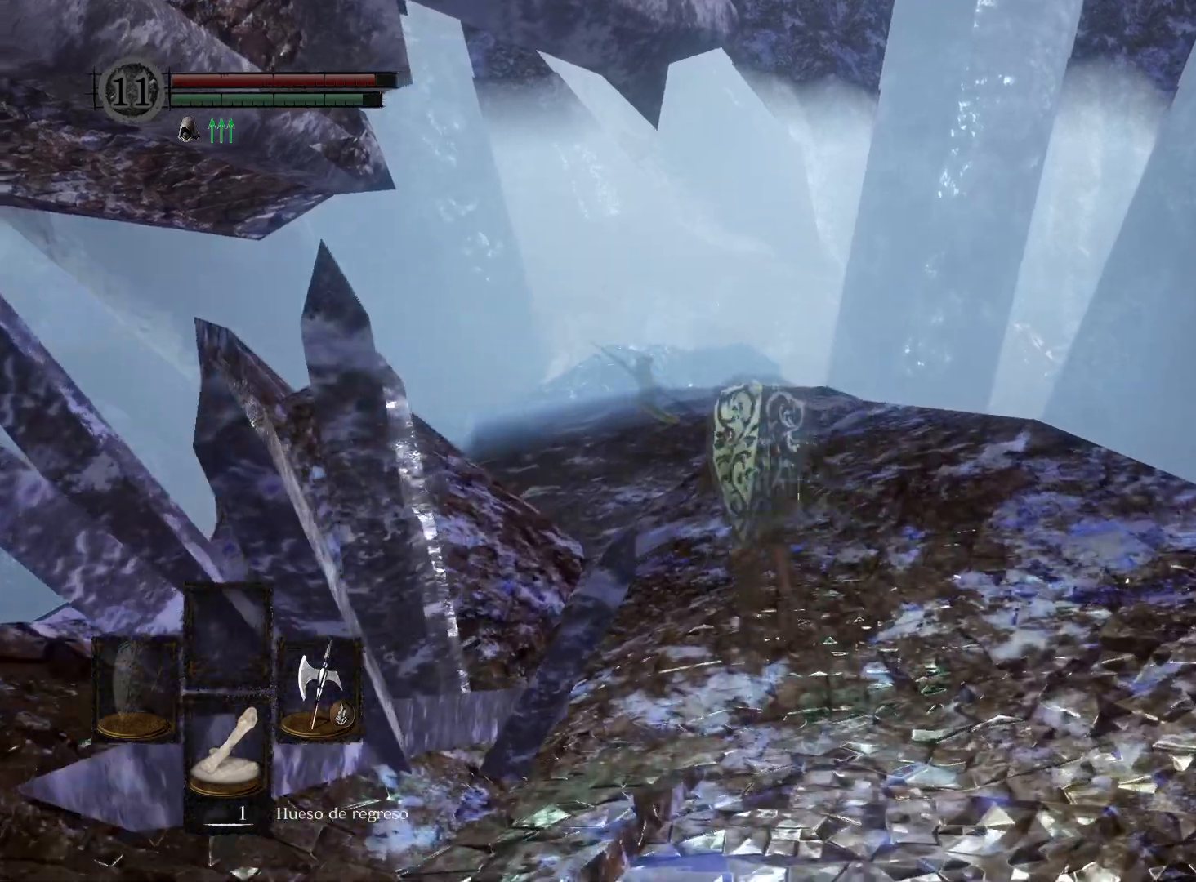
{"buttons": ["B"], "left_stick": "up", "right_stick": "center", "events": []}
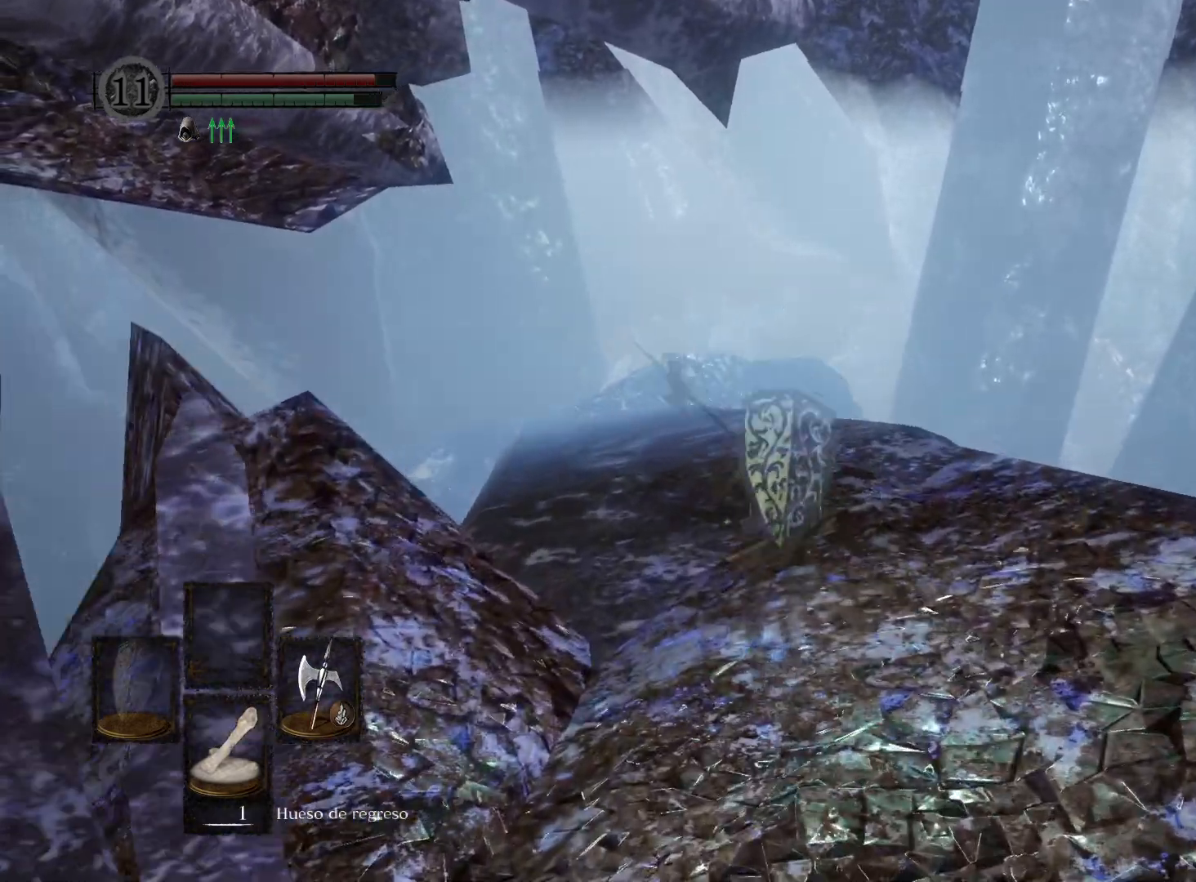
{"buttons": ["B"], "left_stick": "up", "right_stick": "center", "events": []}
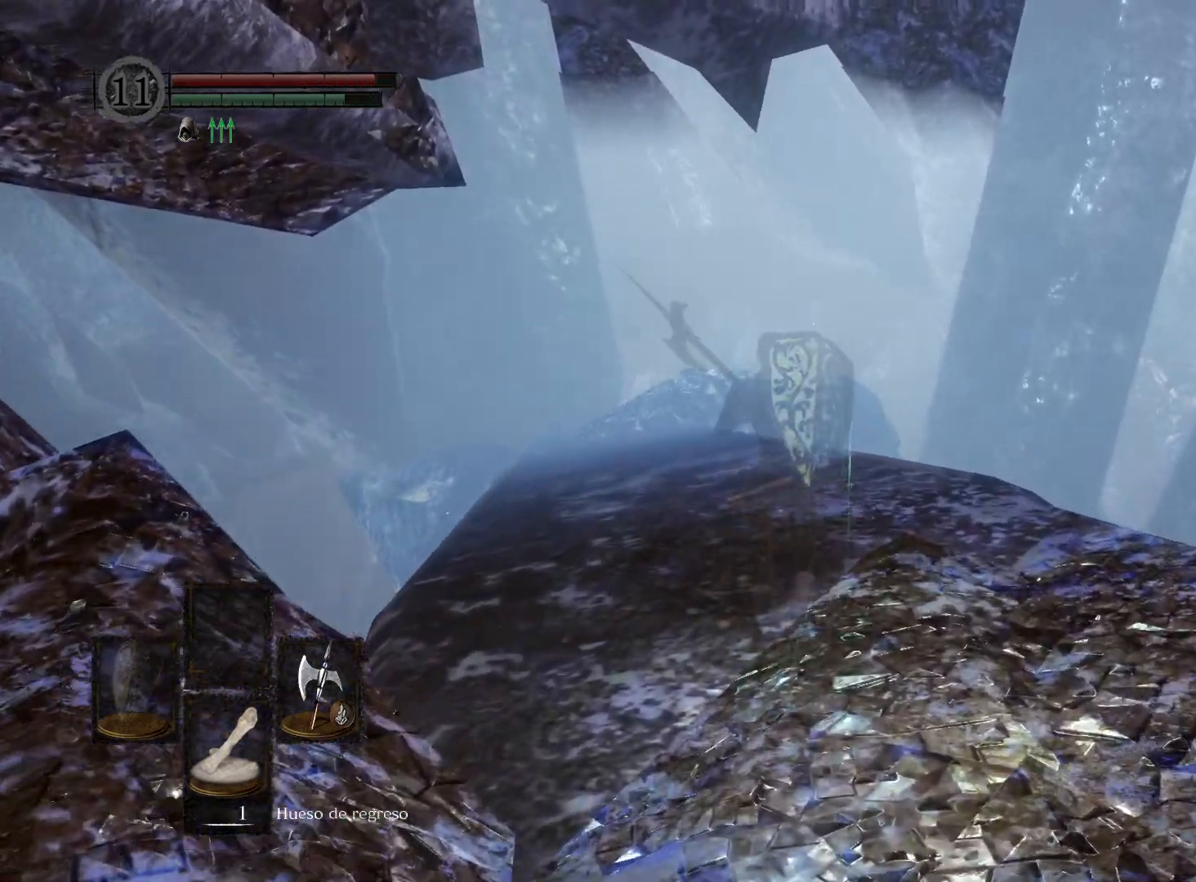
{"buttons": ["B"], "left_stick": "up", "right_stick": "center", "events": []}
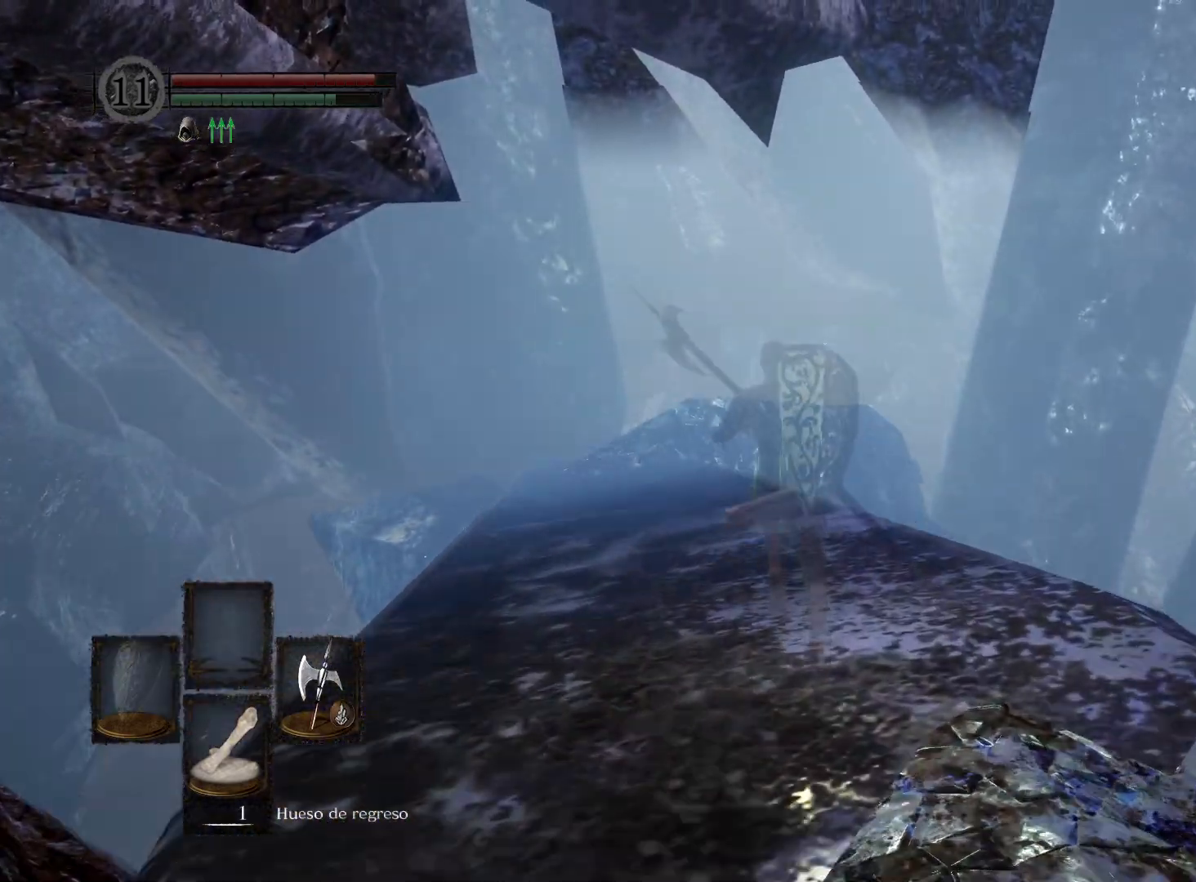
{"buttons": ["B"], "left_stick": "up", "right_stick": "center", "events": []}
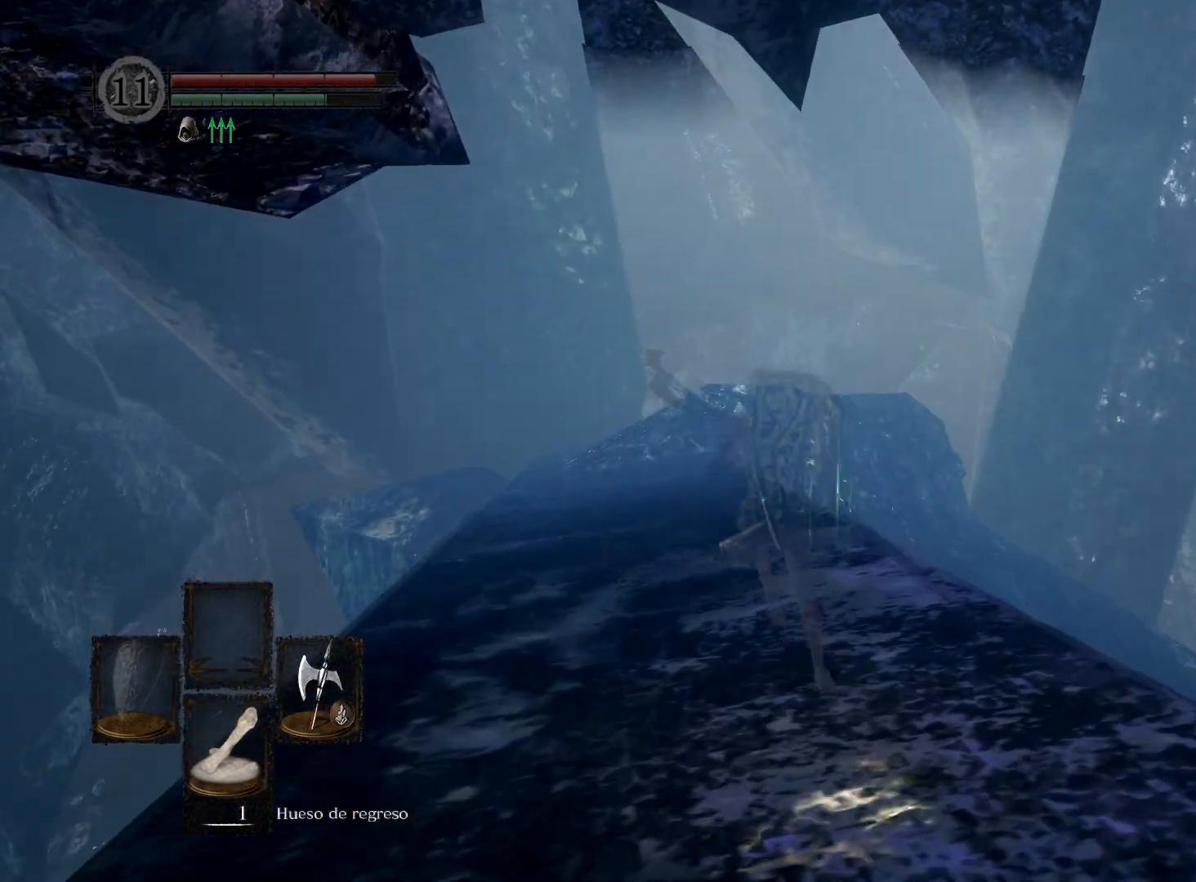
{"buttons": ["B"], "left_stick": "up", "right_stick": "center", "events": []}
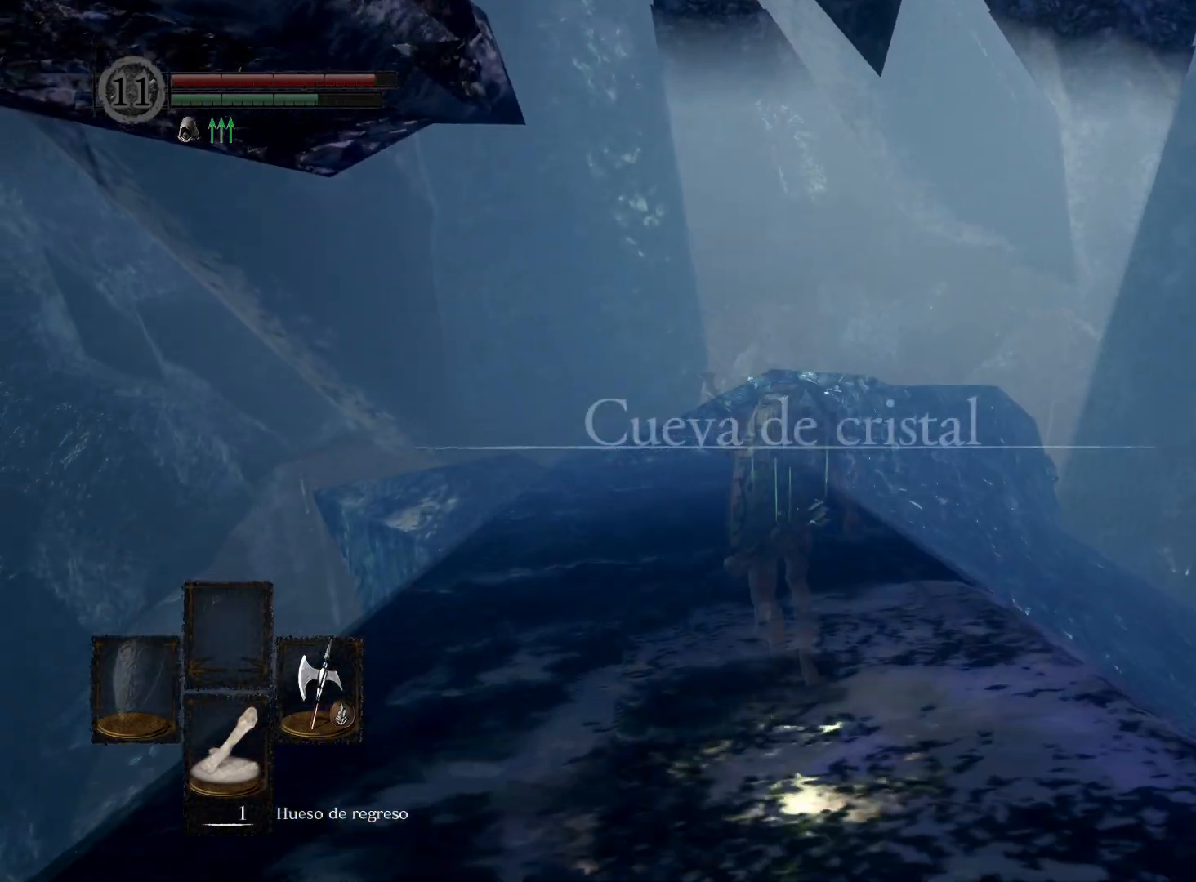
{"buttons": ["B"], "left_stick": "up", "right_stick": "center", "events": []}
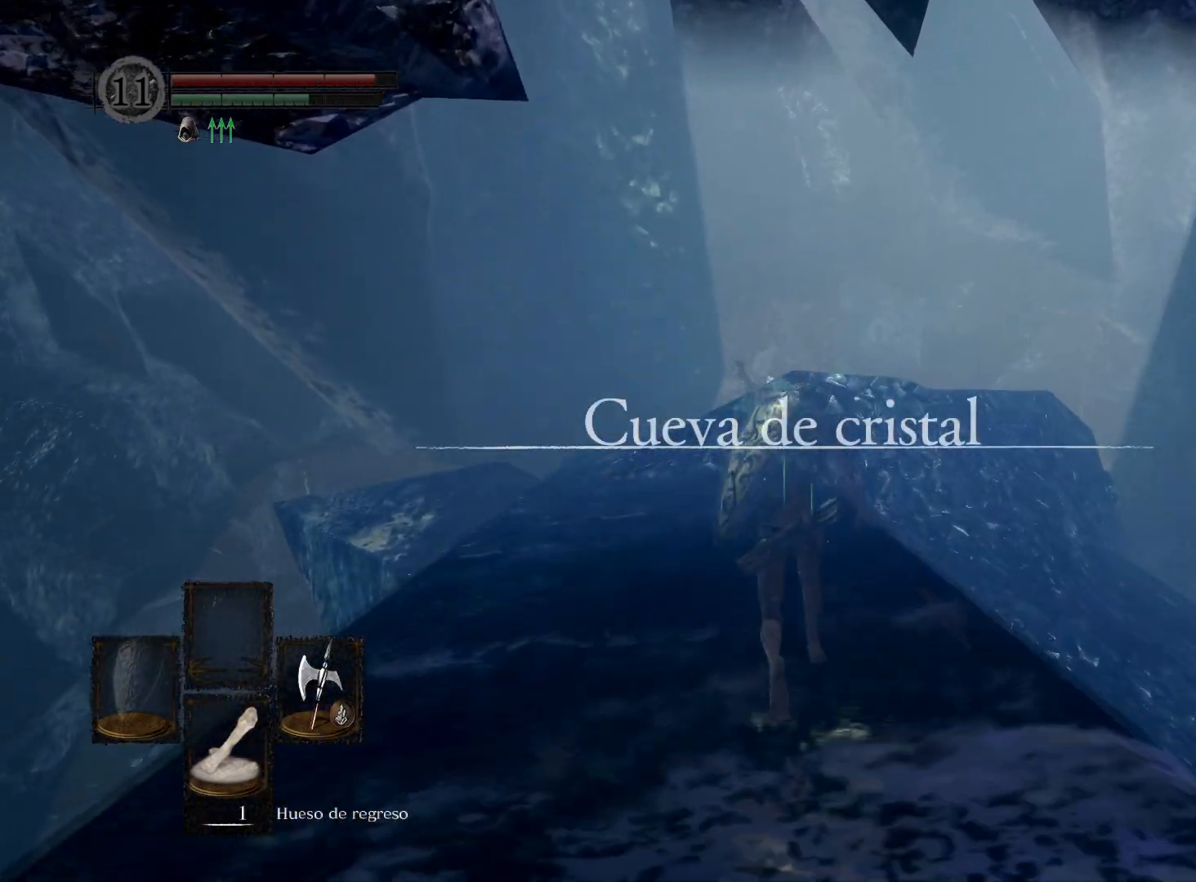
{"buttons": ["B"], "left_stick": "up", "right_stick": "center", "events": []}
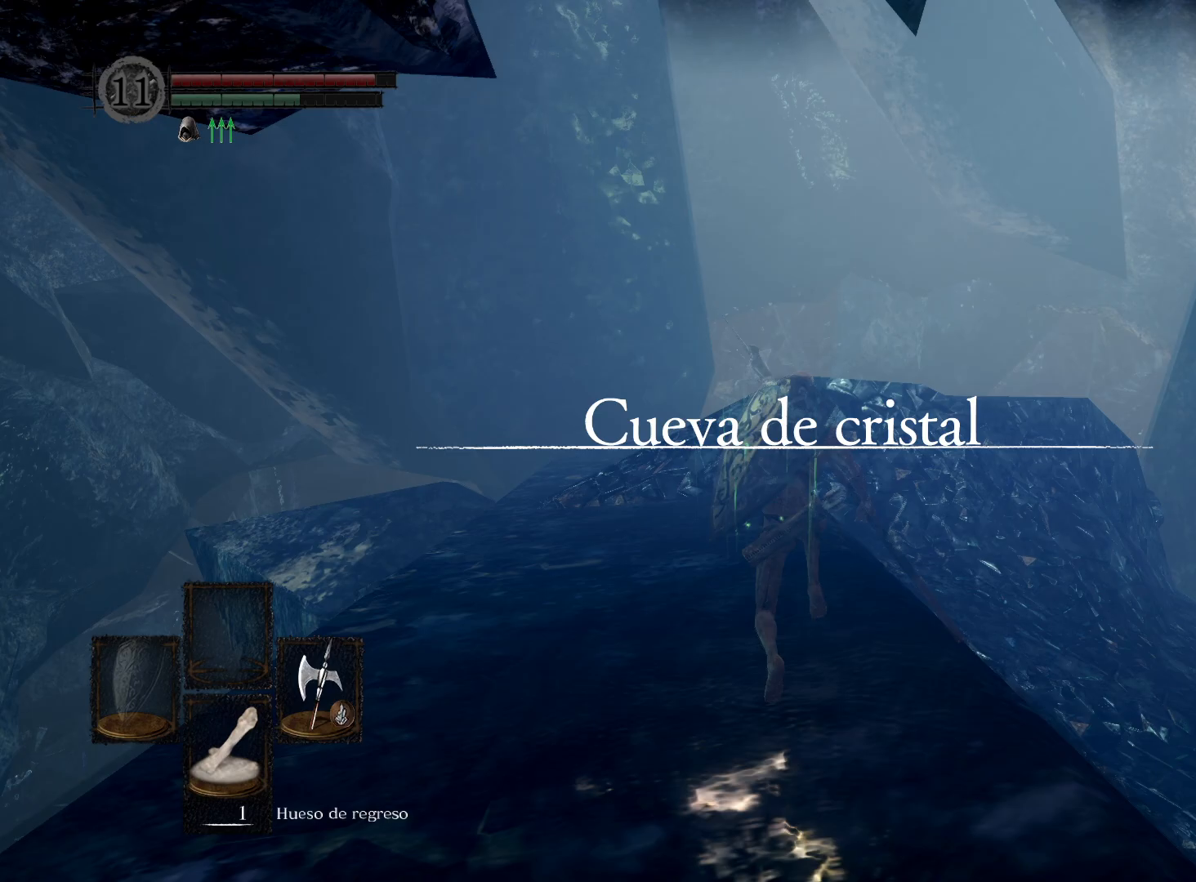
{"buttons": ["B"], "left_stick": "up", "right_stick": "center", "events": []}
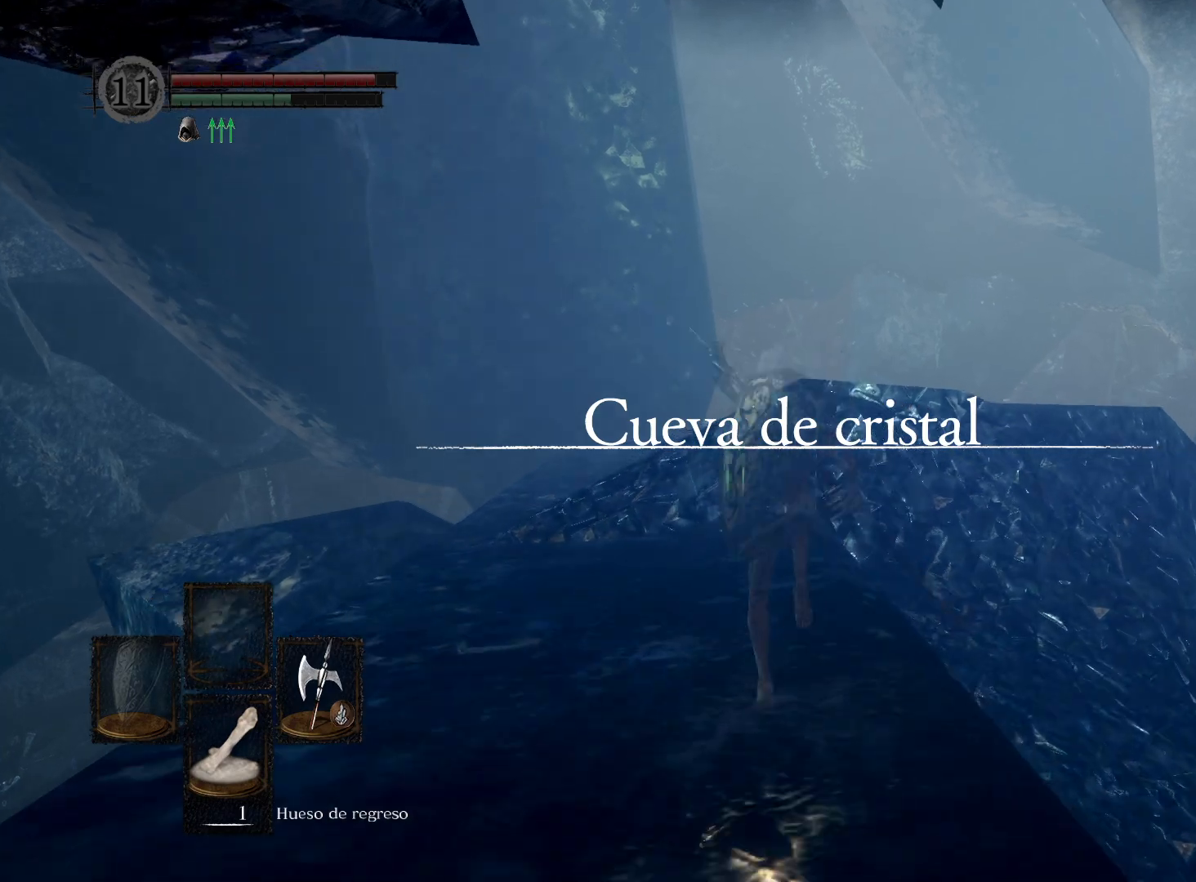
{"buttons": [], "left_stick": "up", "right_stick": "right", "events": [[50, "B", "up"], [417, "right_stick", "right"]]}
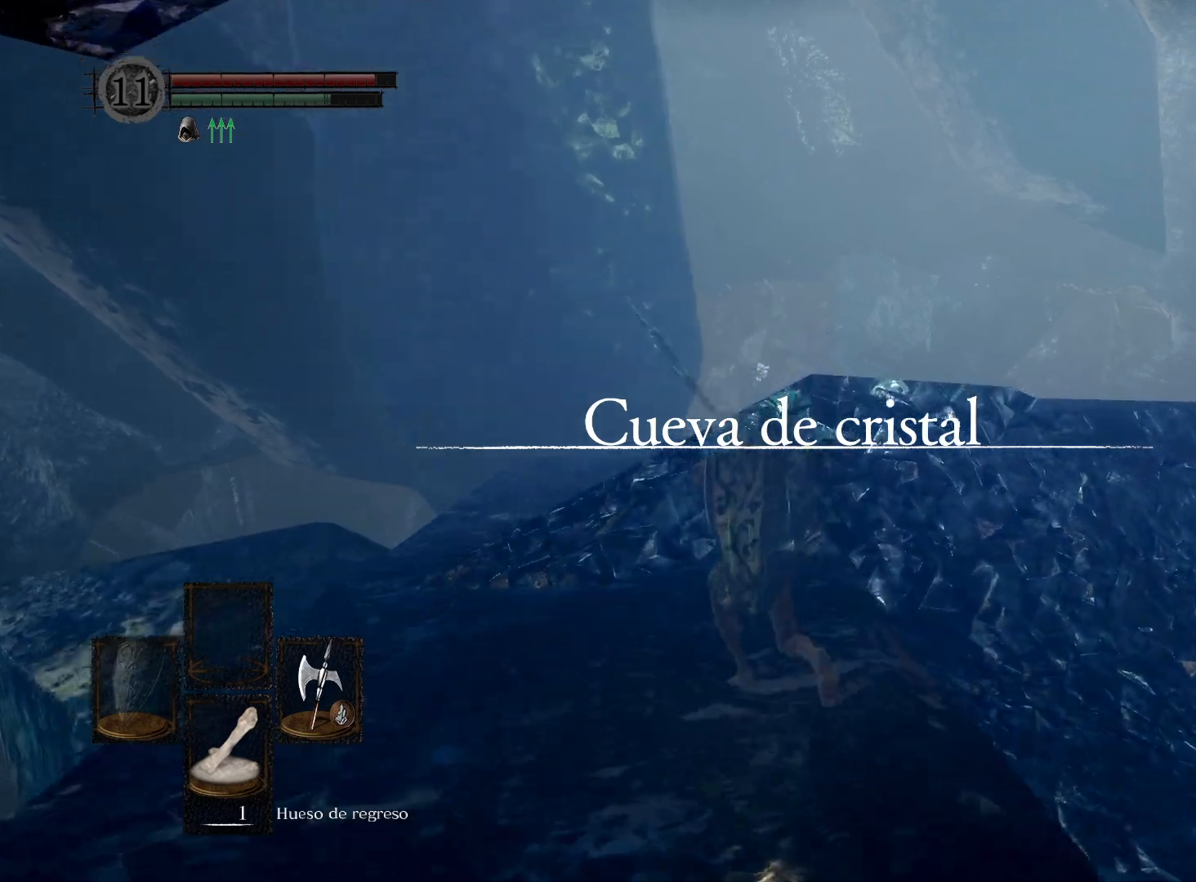
{"buttons": [], "left_stick": "up", "right_stick": "right", "events": []}
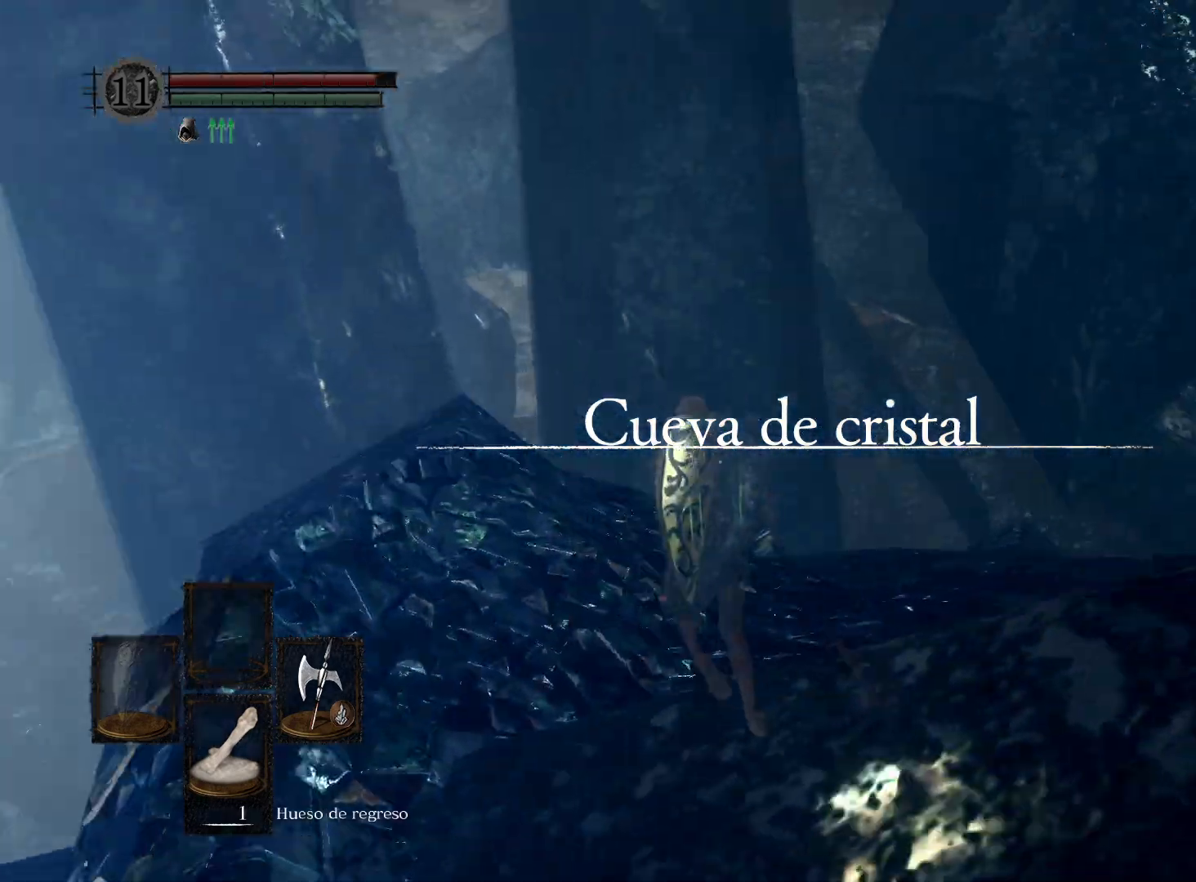
{"buttons": [], "left_stick": "up", "right_stick": "right", "events": [[250, "right_stick", "center"], [383, "right_stick", "right"]]}
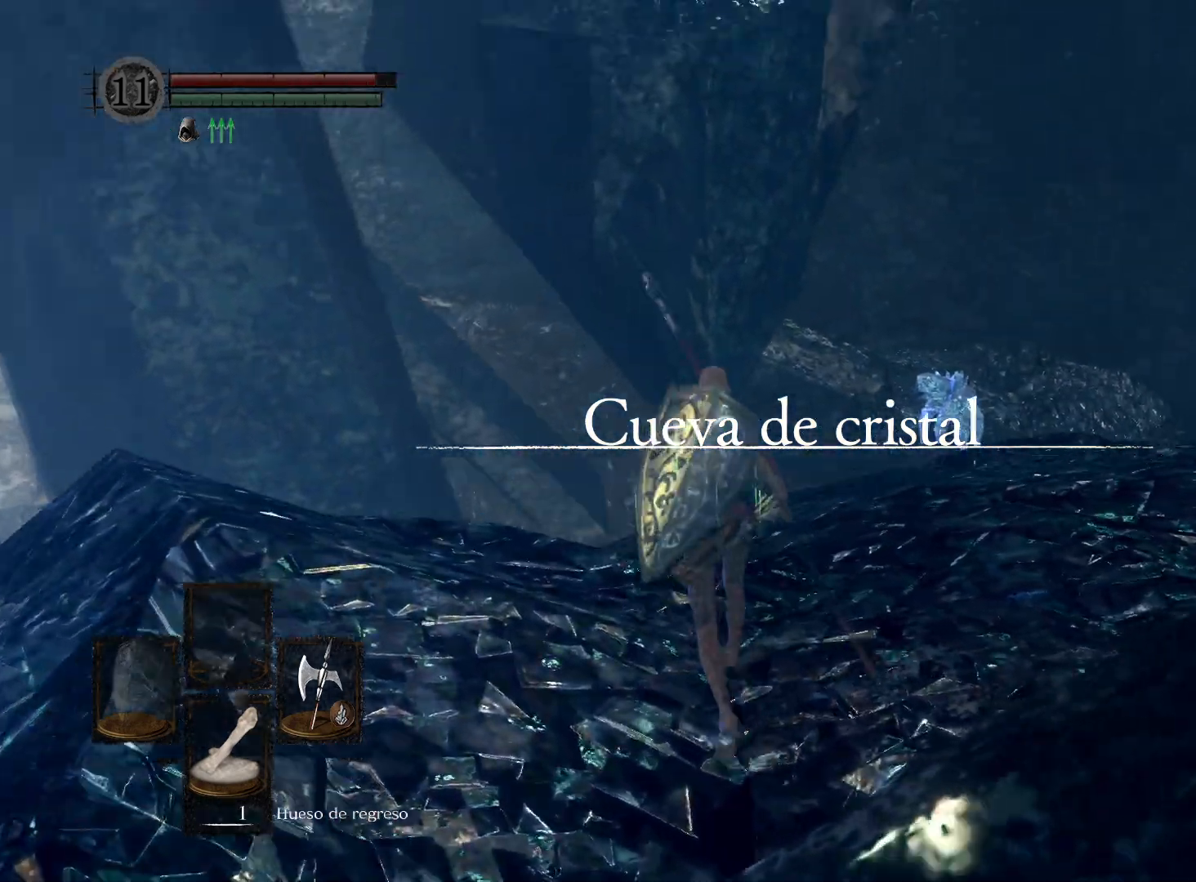
{"buttons": [], "left_stick": "up", "right_stick": "down", "events": [[183, "right_stick", "center"], [400, "right_stick", "down"]]}
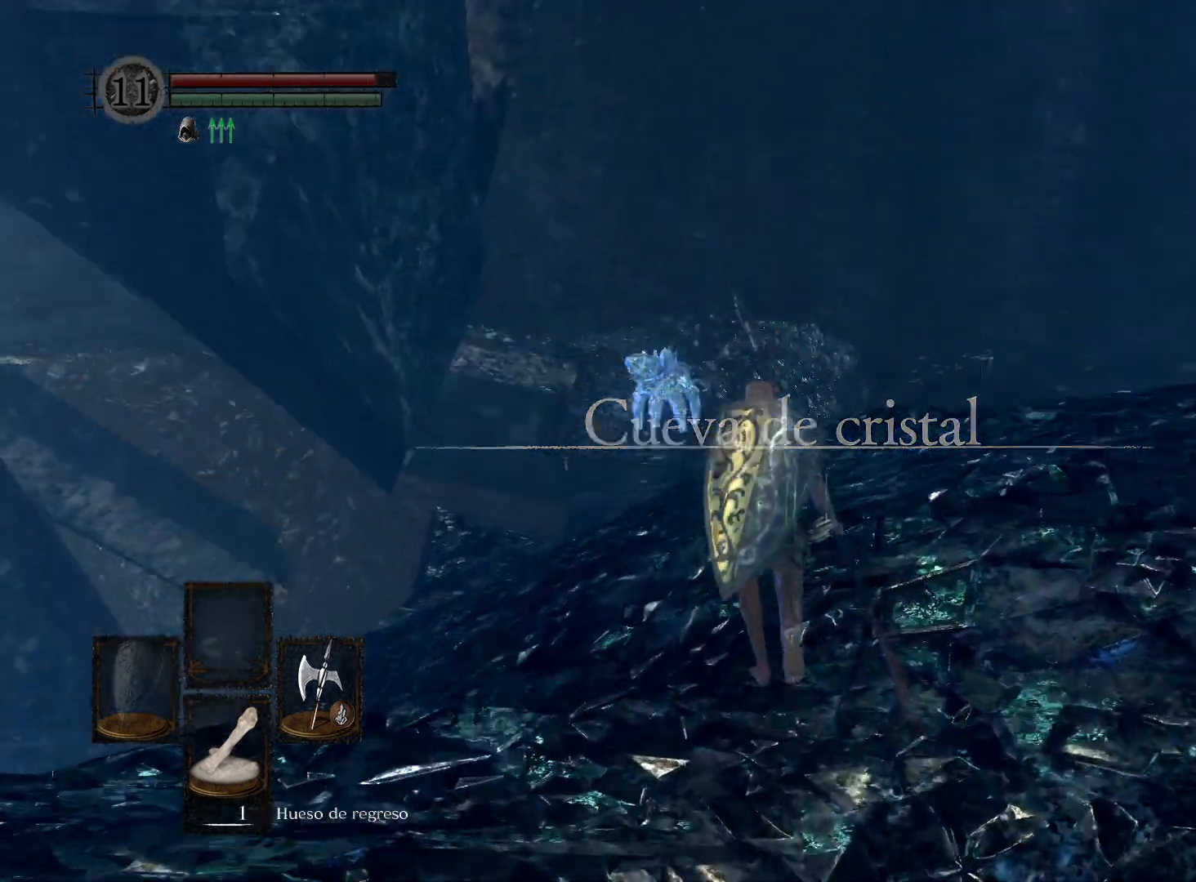
{"buttons": ["B"], "left_stick": "up", "right_stick": "center", "events": [[117, "right_stick", "center"], [250, "B", "down"]]}
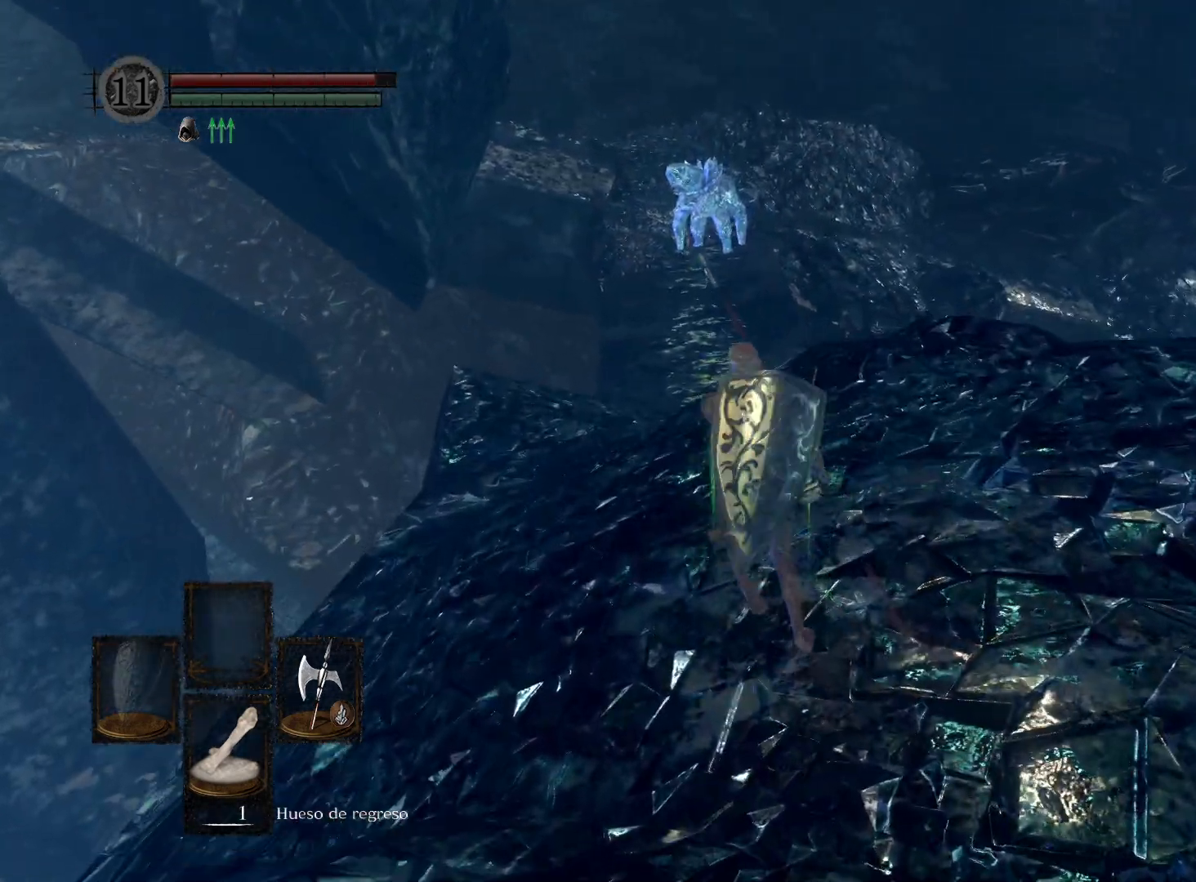
{"buttons": ["B"], "left_stick": "up", "right_stick": "center", "events": []}
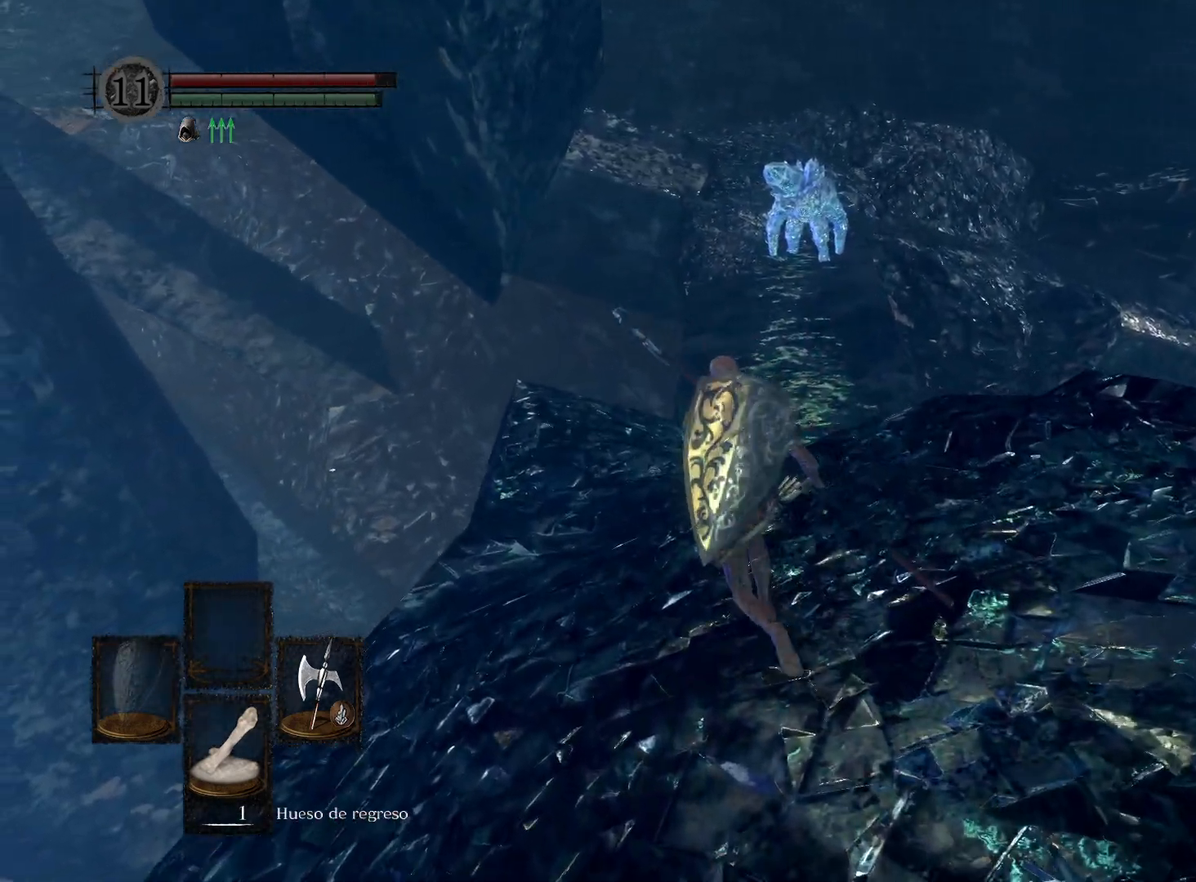
{"buttons": ["B"], "left_stick": "up", "right_stick": "center", "events": []}
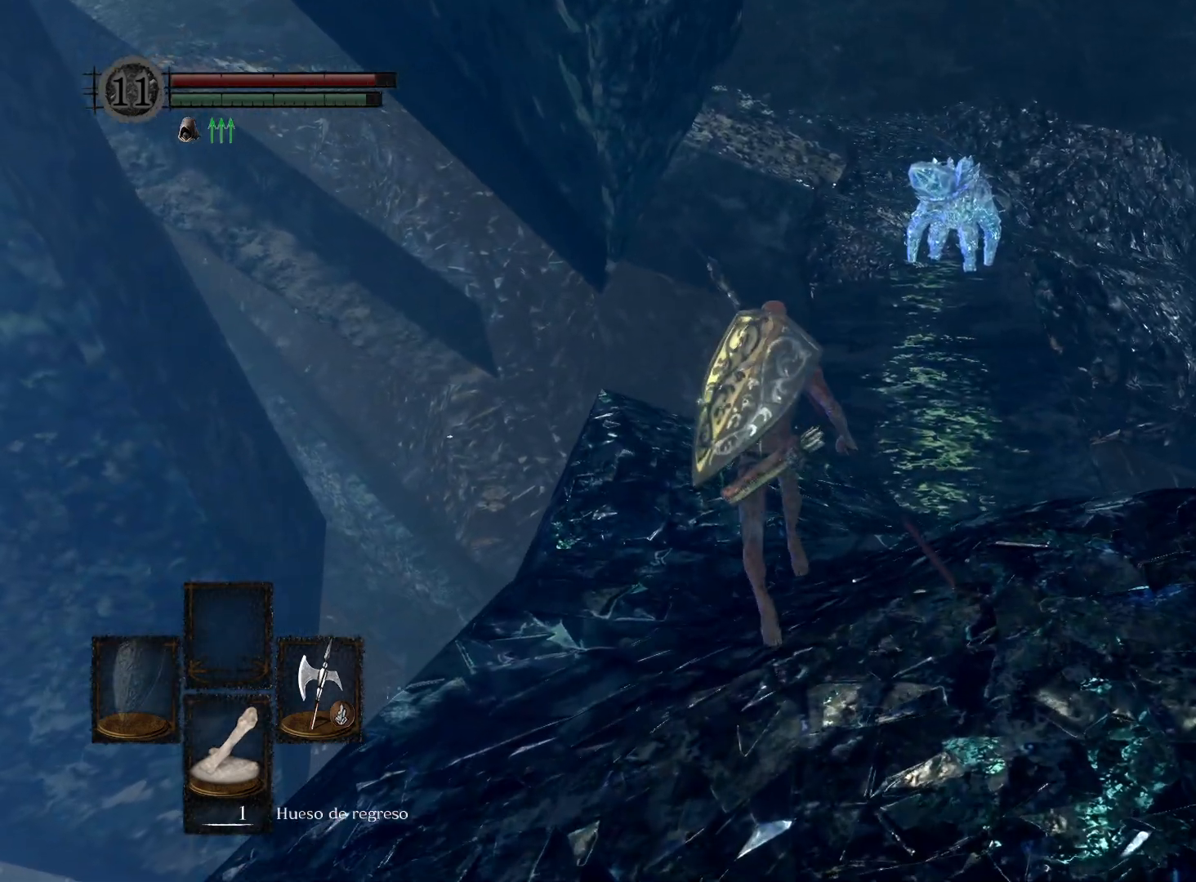
{"buttons": ["B"], "left_stick": "up", "right_stick": "center", "events": []}
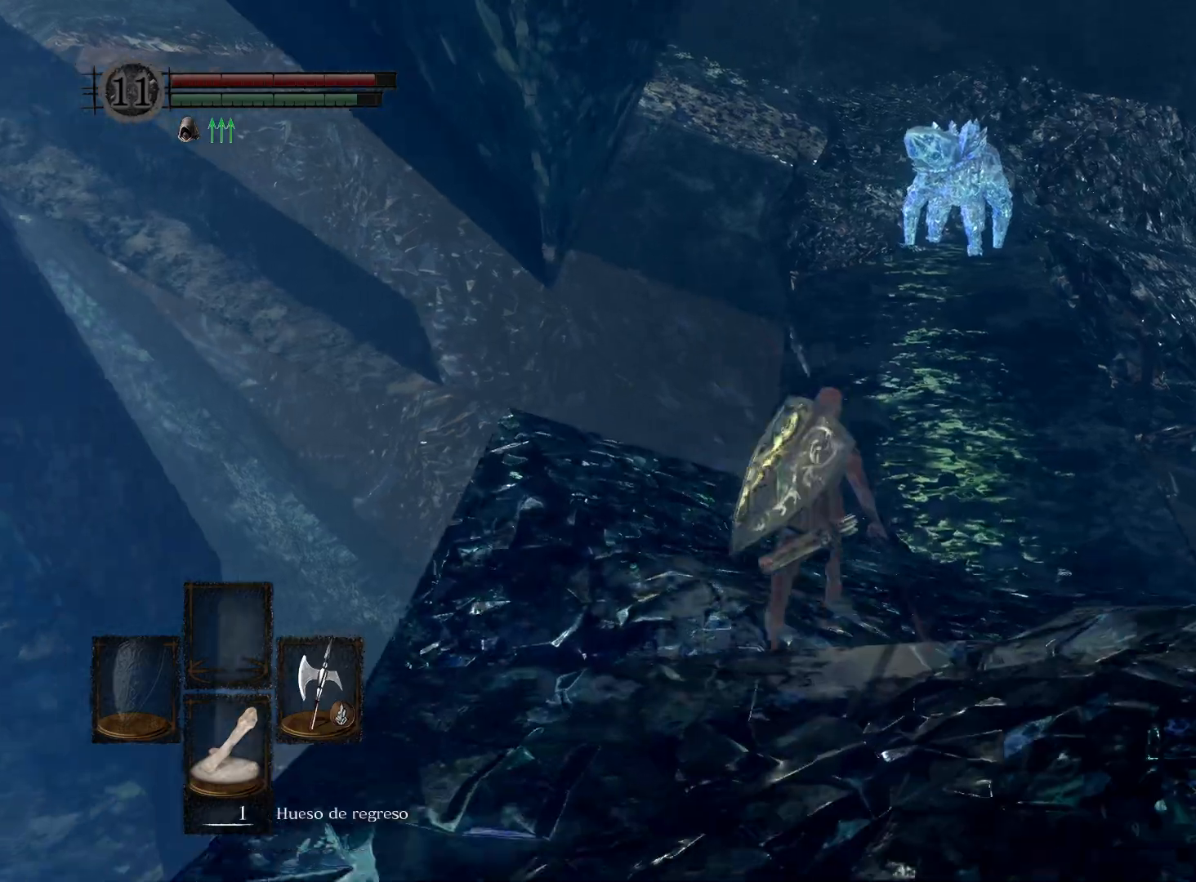
{"buttons": ["B"], "left_stick": "up", "right_stick": "center", "events": []}
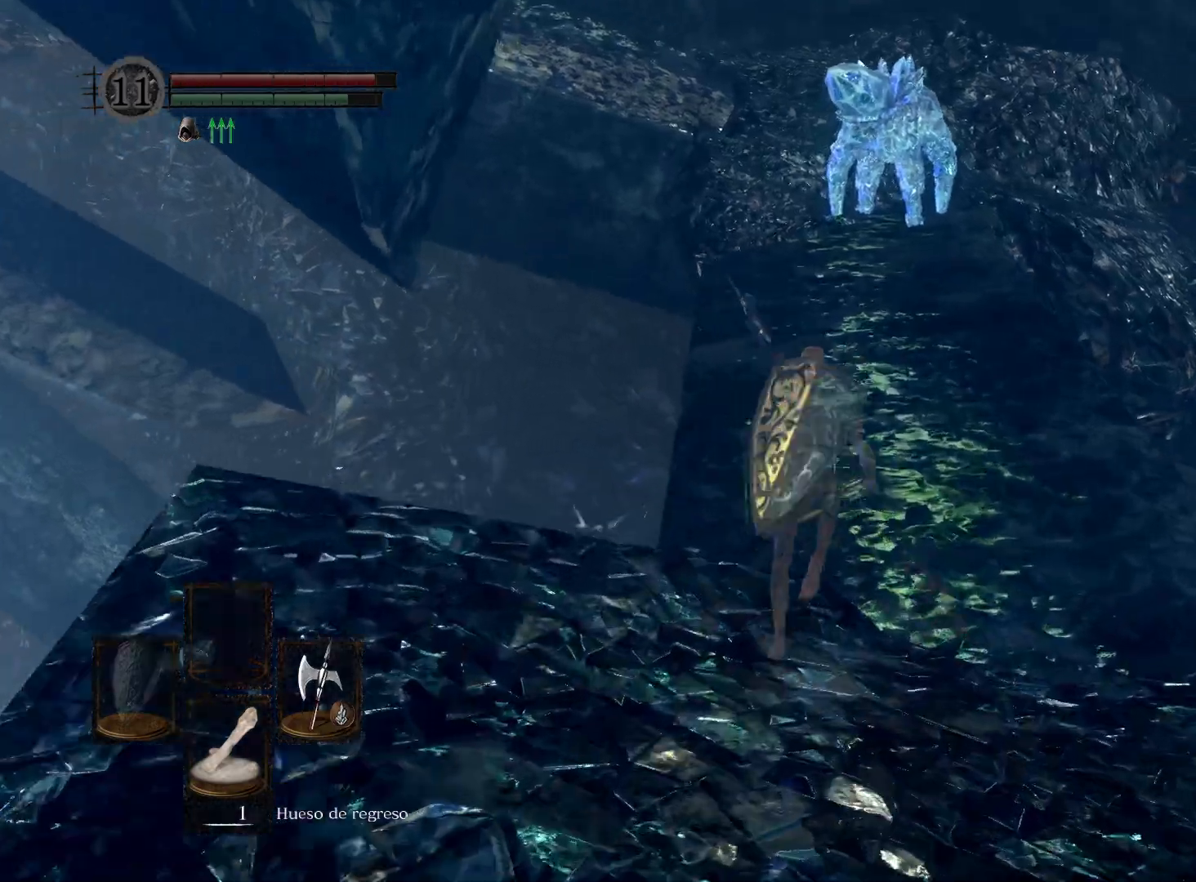
{"buttons": ["B"], "left_stick": "up", "right_stick": "center", "events": []}
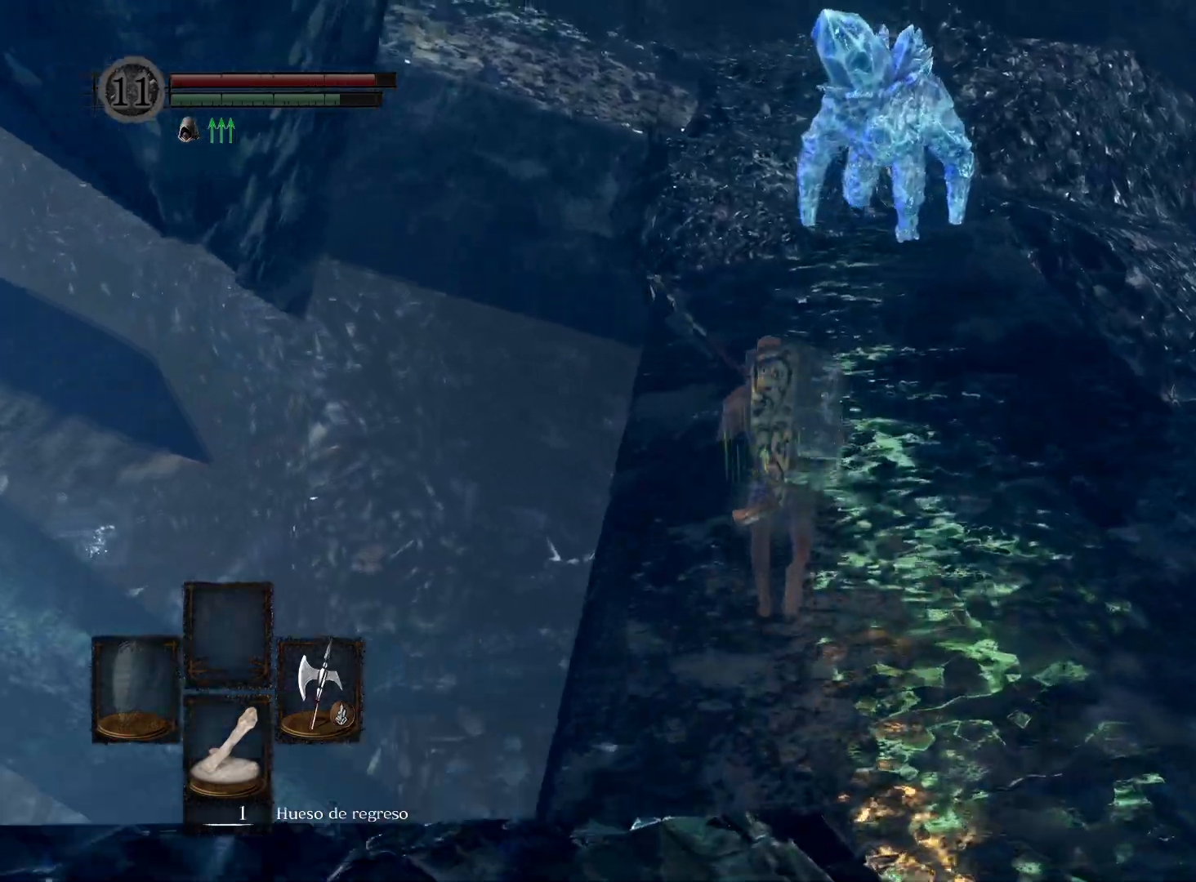
{"buttons": ["B"], "left_stick": "up", "right_stick": "center", "events": []}
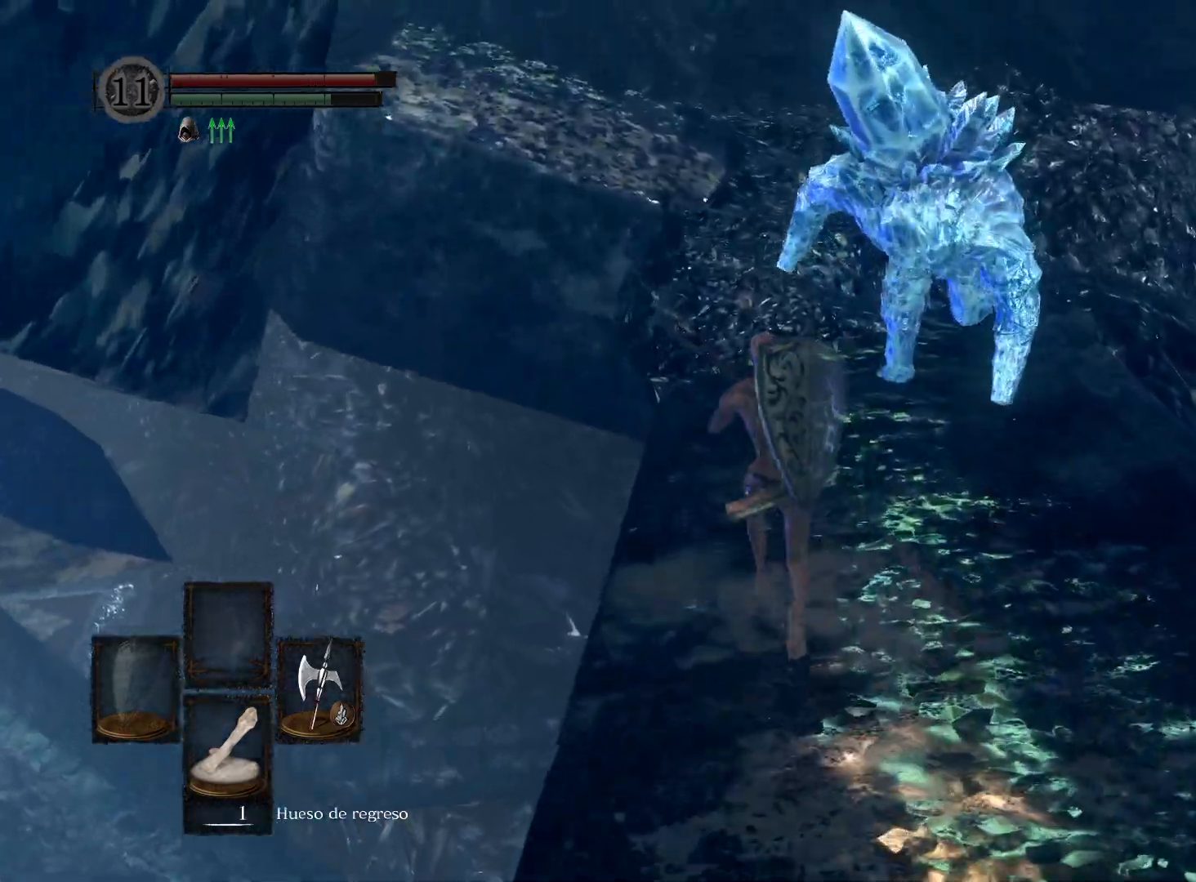
{"buttons": ["B"], "left_stick": "up", "right_stick": "center", "events": []}
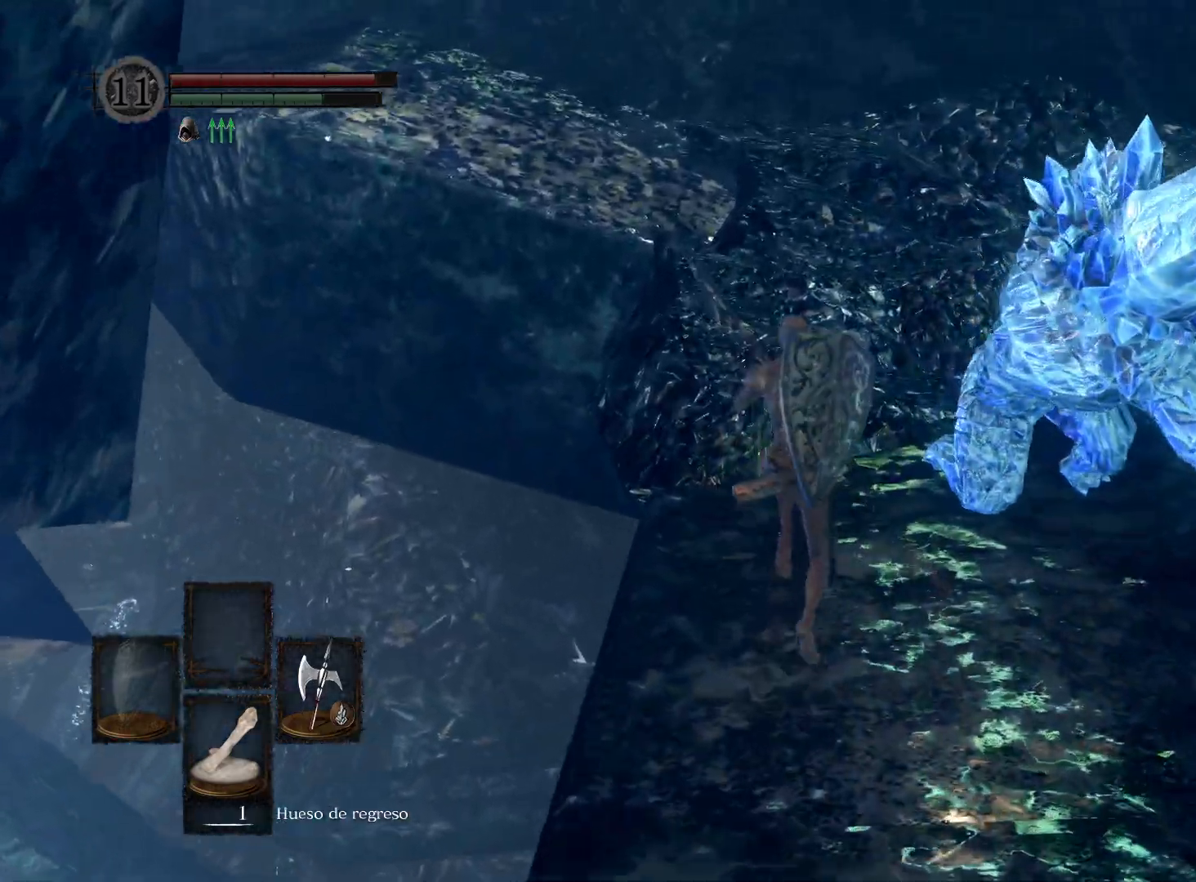
{"buttons": ["B"], "left_stick": "up", "right_stick": "center", "events": []}
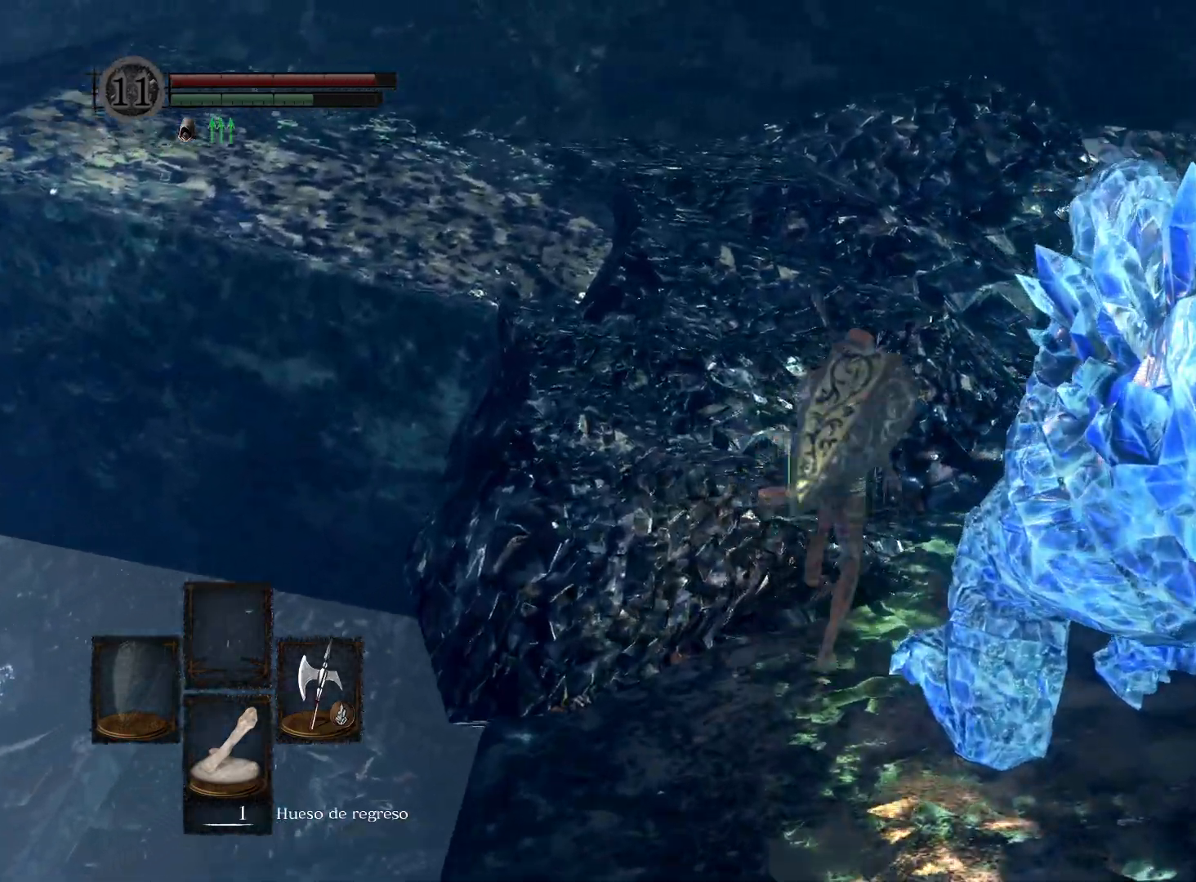
{"buttons": ["B"], "left_stick": "up", "right_stick": "center", "events": []}
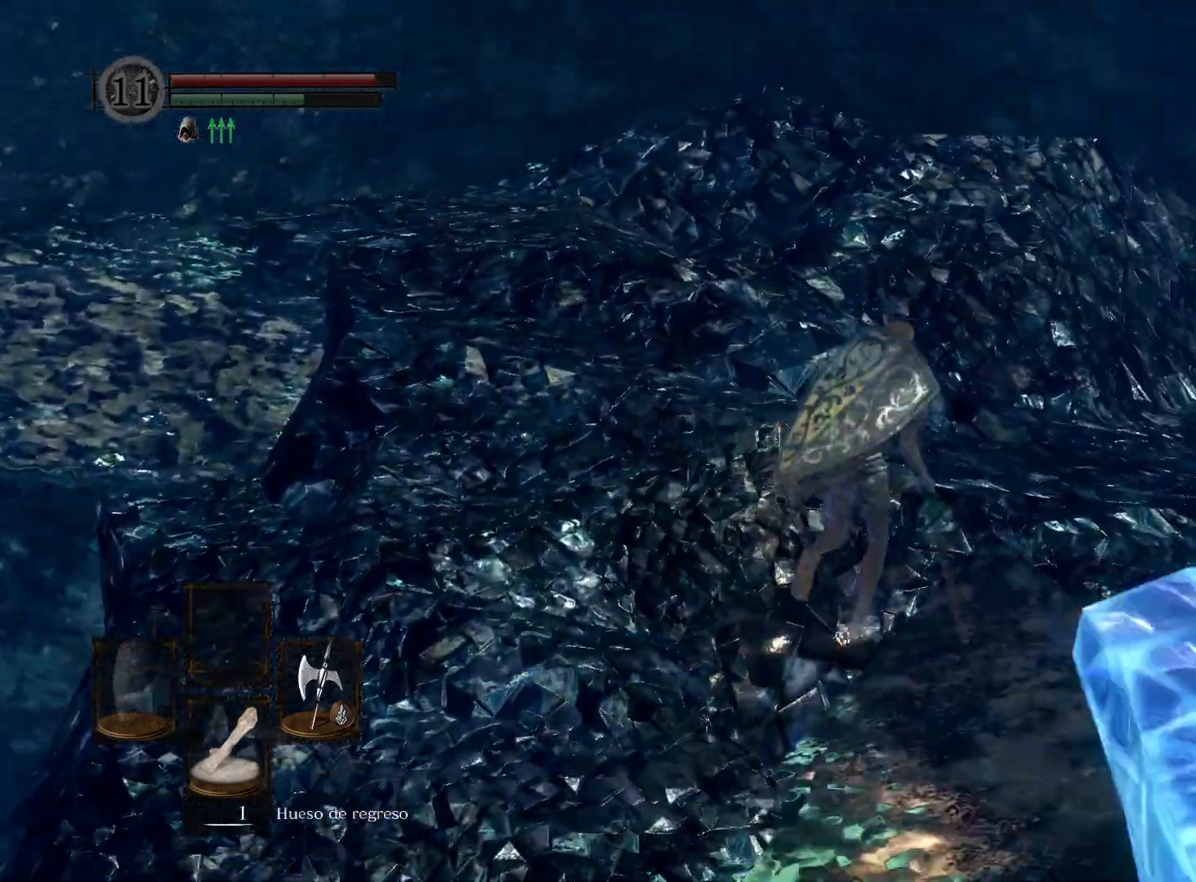
{"buttons": ["B"], "left_stick": "up", "right_stick": "center", "events": []}
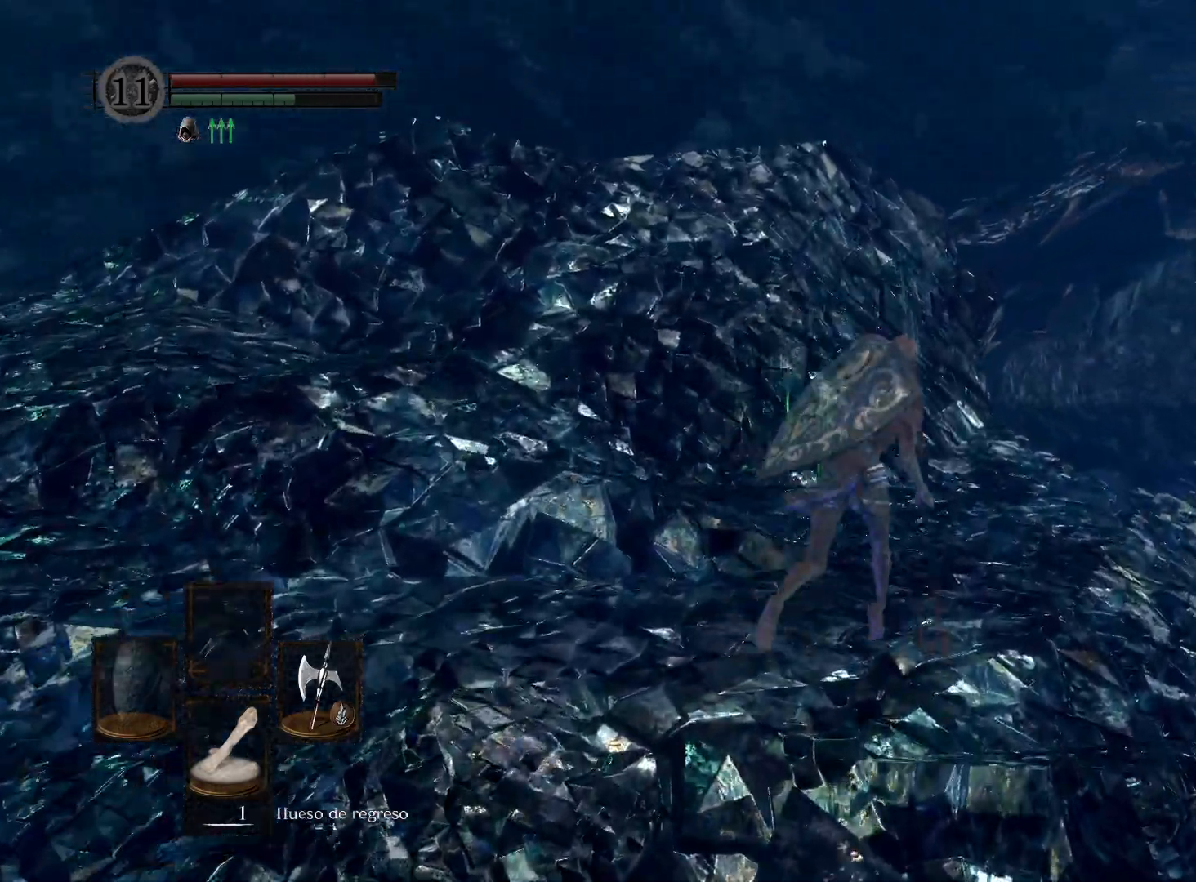
{"buttons": ["B"], "left_stick": "up", "right_stick": "center", "events": []}
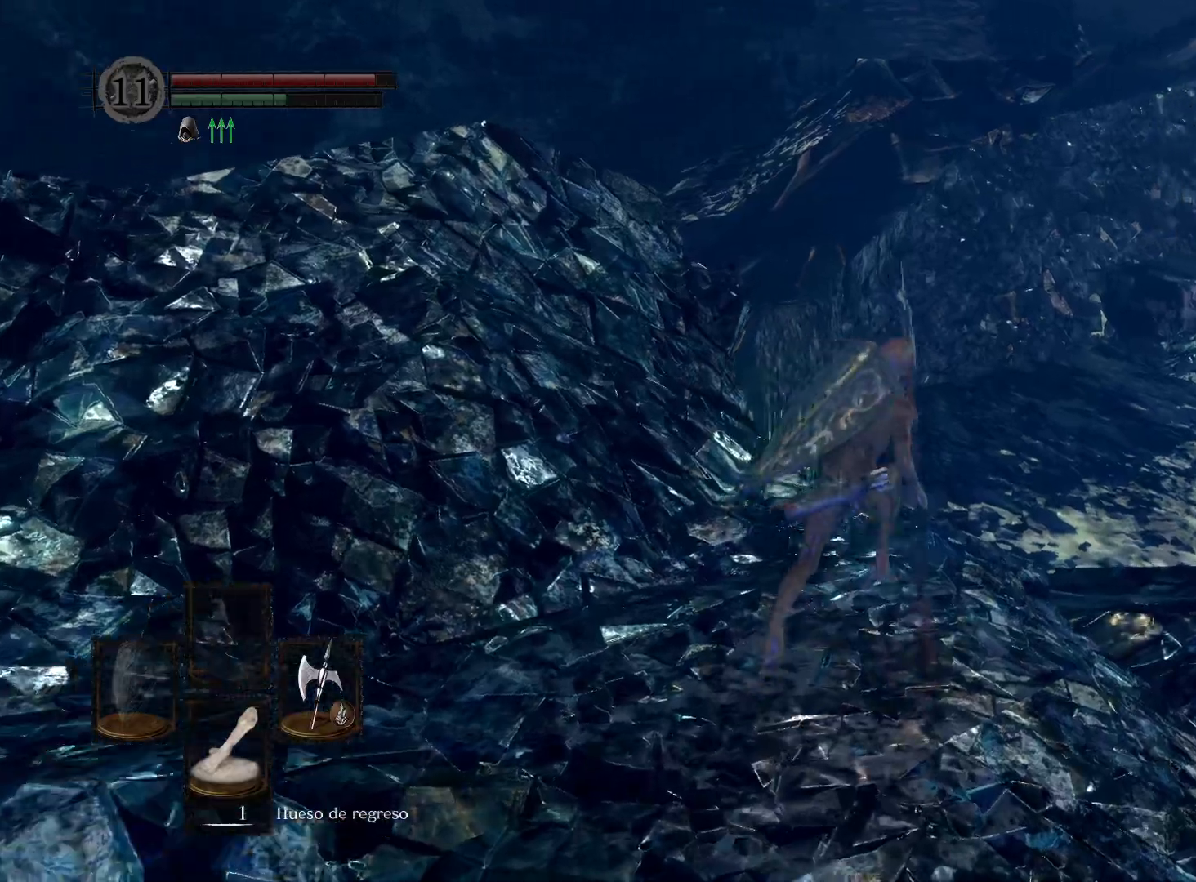
{"buttons": ["B"], "left_stick": "up", "right_stick": "center", "events": []}
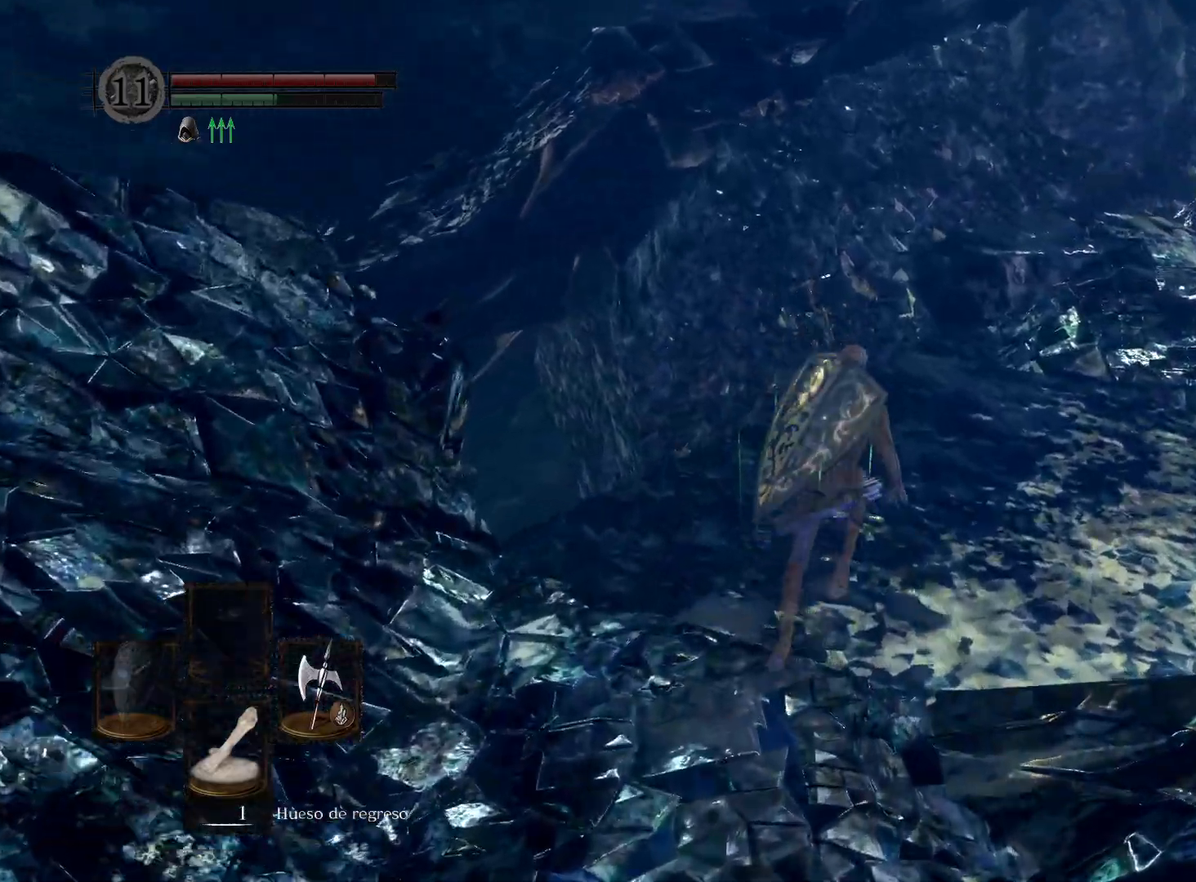
{"buttons": ["B"], "left_stick": "up", "right_stick": "center", "events": []}
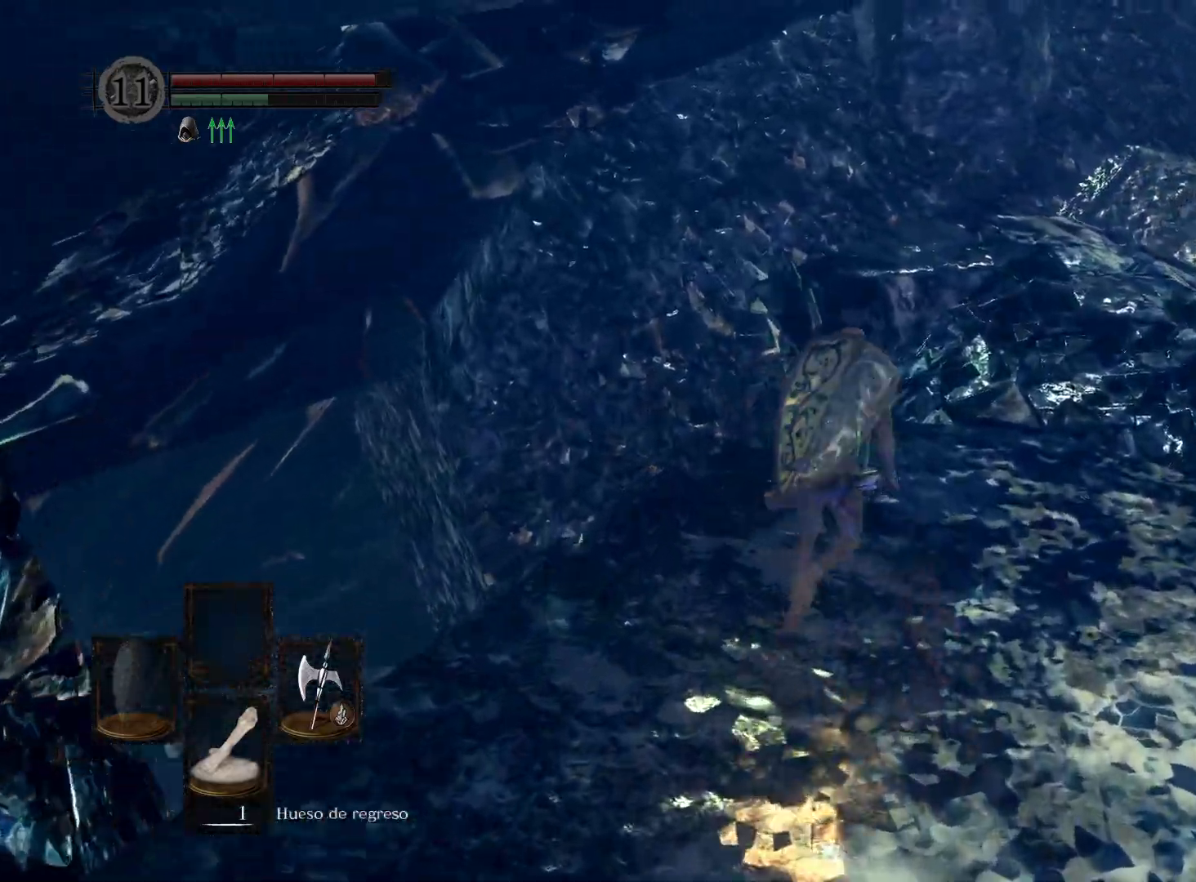
{"buttons": ["B"], "left_stick": "up", "right_stick": "center", "events": []}
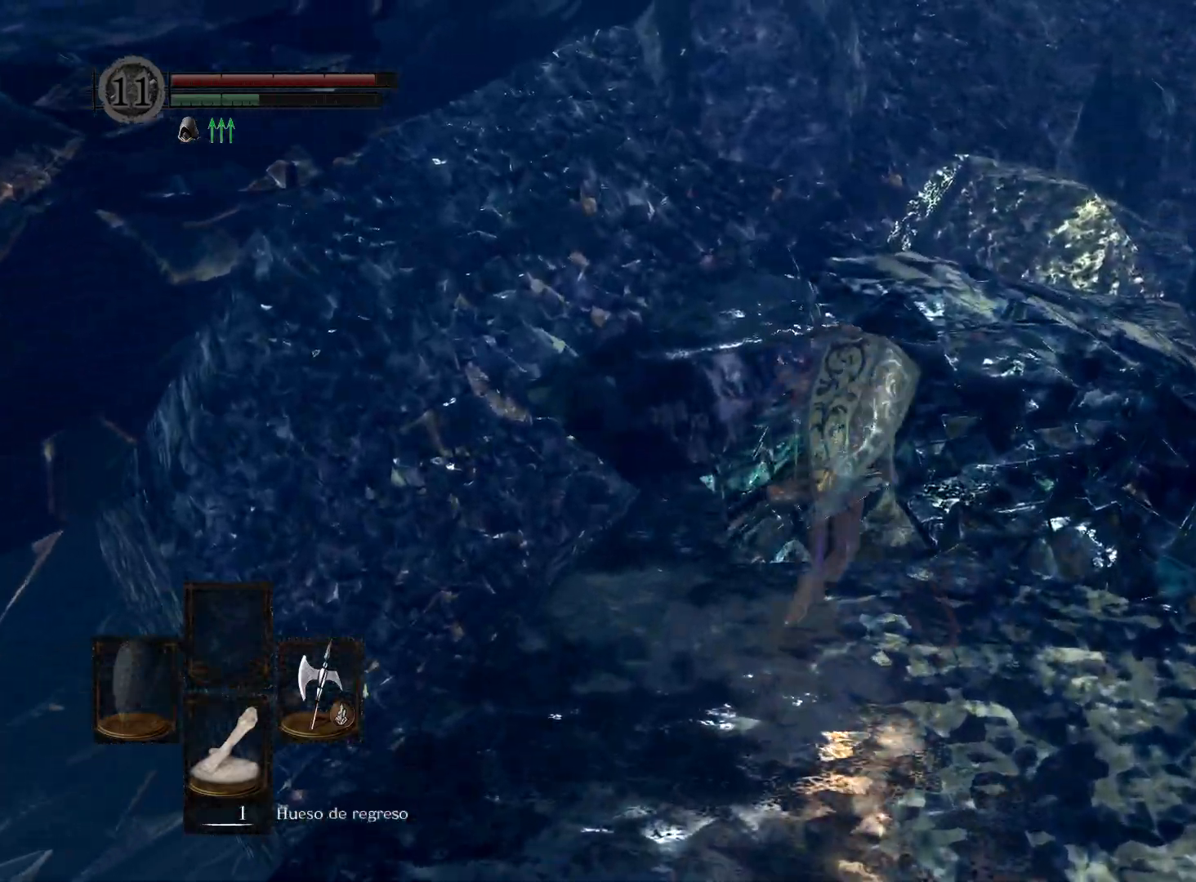
{"buttons": ["B"], "left_stick": "up", "right_stick": "center", "events": []}